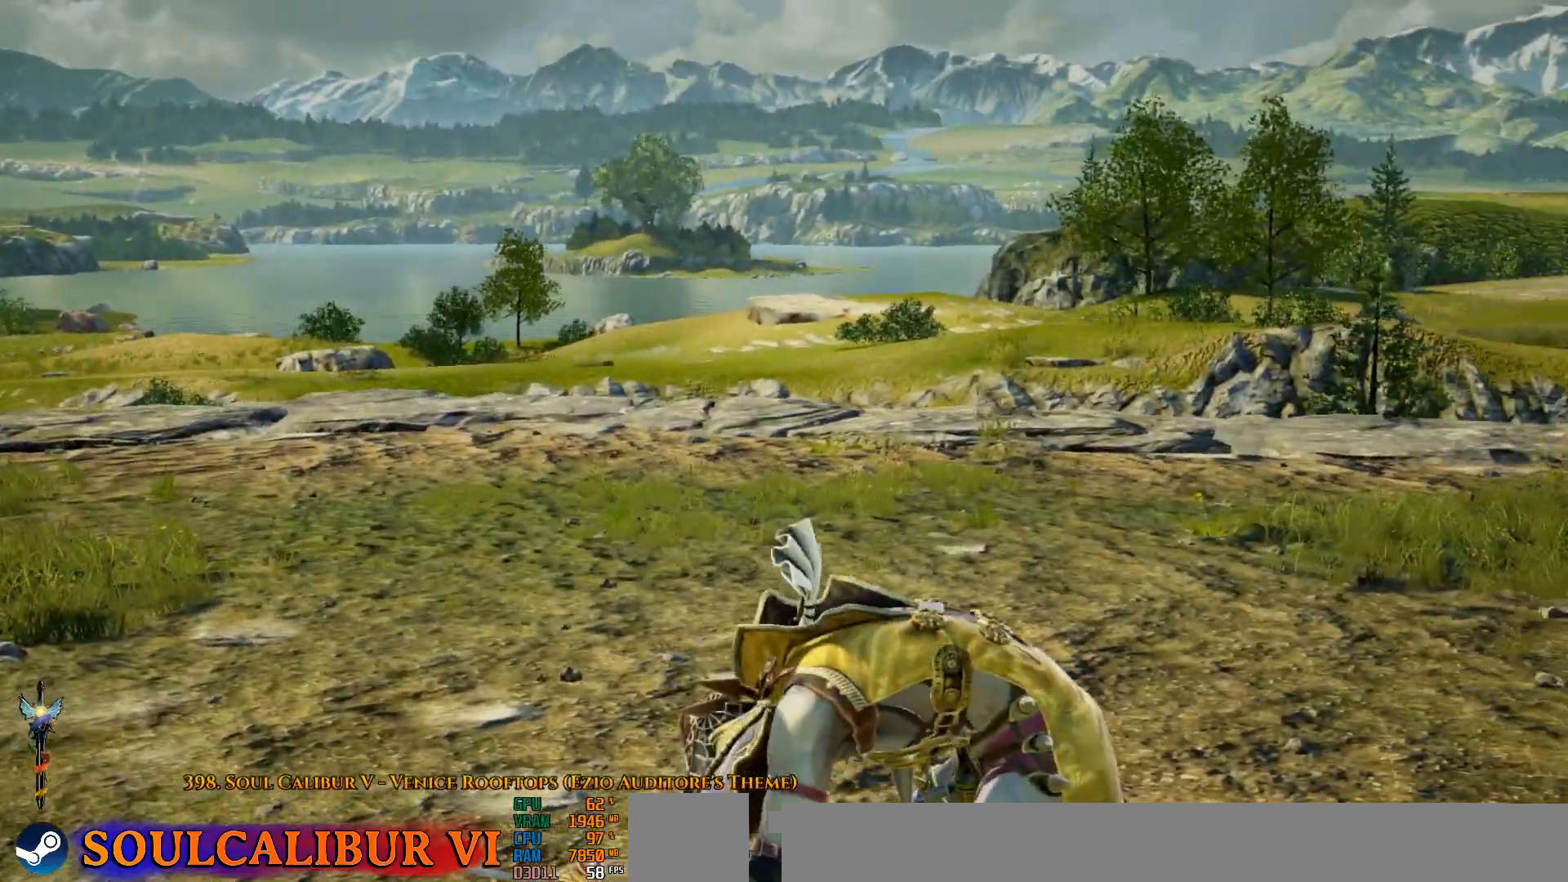
Gameplay with a controller (PlayStation layout); each line is a JSON object with the inputs held at the frame after it. "events" lists button and stick changes between this image and that frame as [ms after this image, input, new state], when the widget could be followed in between. Not read: left_stick right_stick.
{"buttons": [], "events": [[417, "DPAD_RIGHT", "down"], [483, "DPAD_RIGHT", "up"]]}
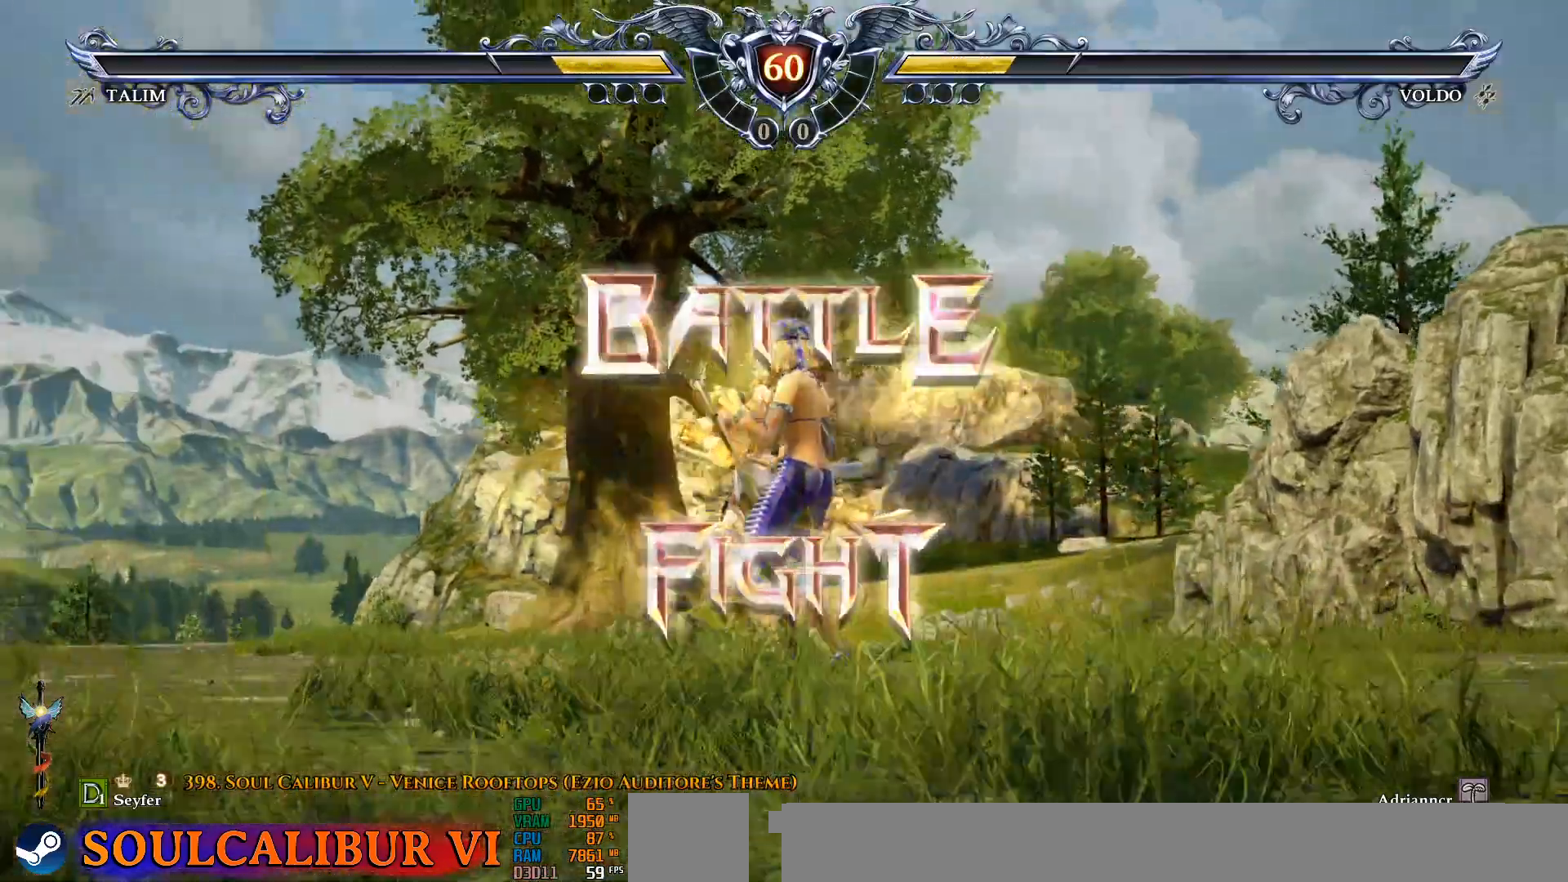
{"buttons": [], "events": [[283, "DPAD_LEFT", "down"], [333, "DPAD_LEFT", "up"], [333, "DPAD_UP", "down"], [383, "DPAD_UP", "up"]]}
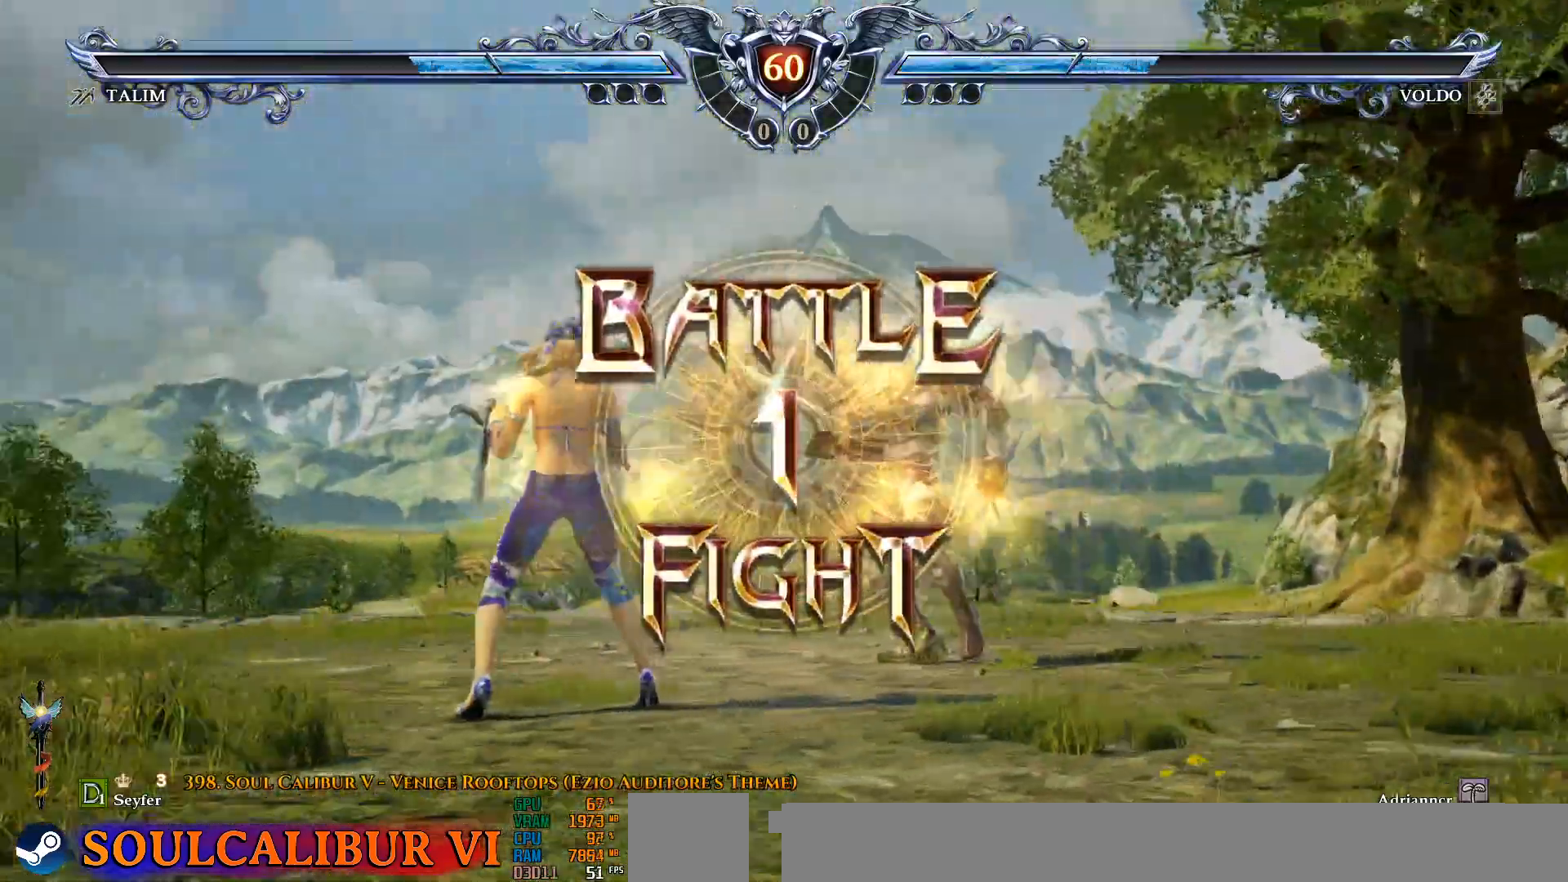
{"buttons": ["CROSS"], "events": [[267, "DPAD_LEFT", "down"], [383, "DPAD_LEFT", "up"], [400, "CROSS", "down"]]}
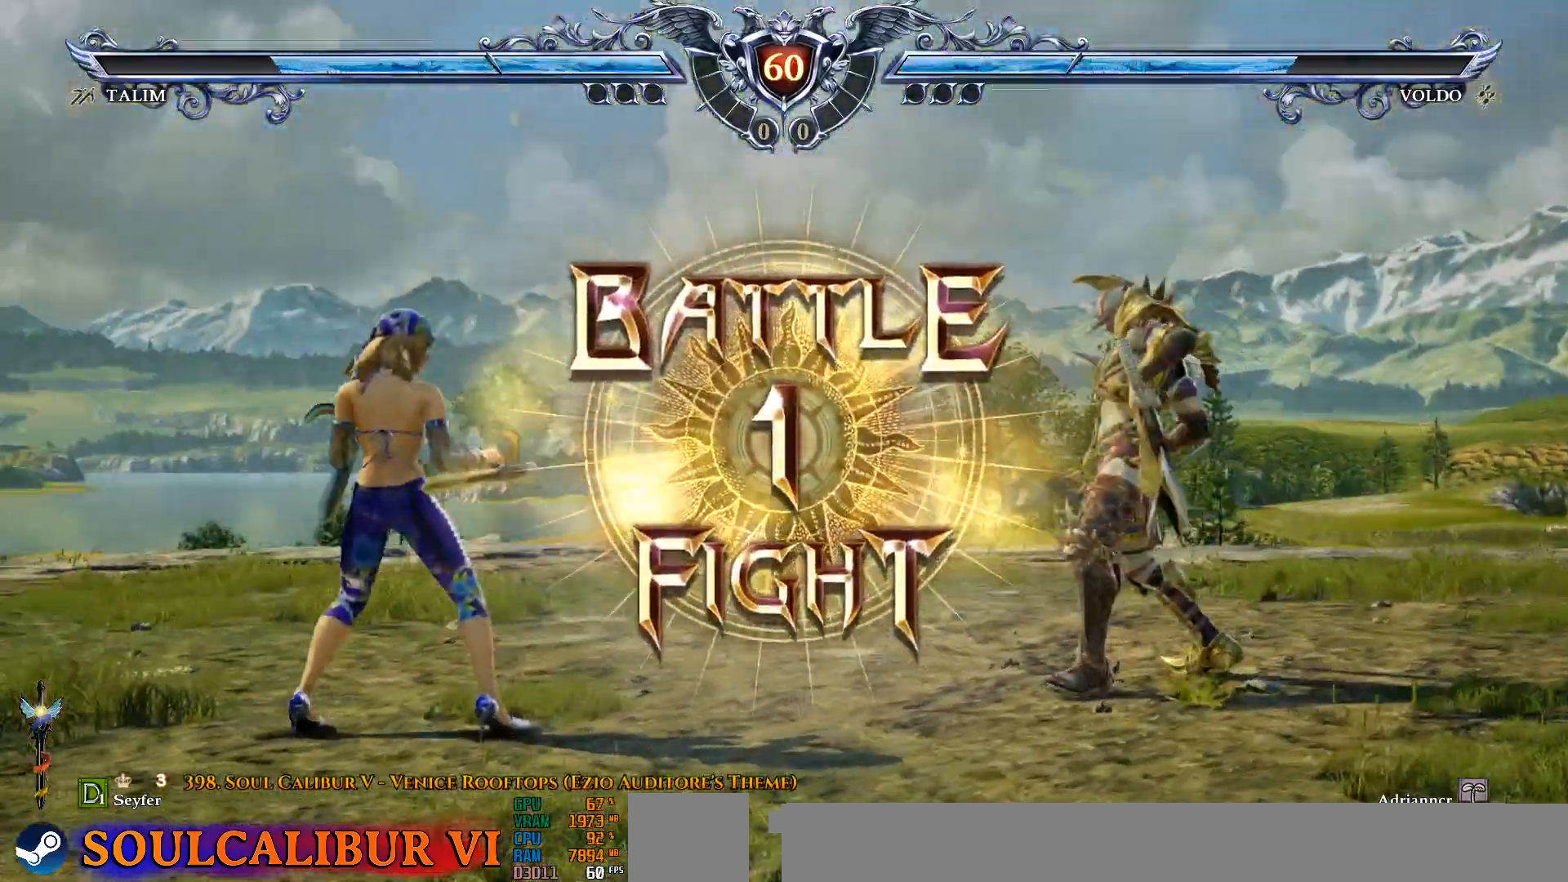
{"buttons": [], "events": [[67, "CROSS", "up"], [83, "DPAD_RIGHT", "down"], [200, "CROSS", "down"], [233, "DPAD_RIGHT", "up"], [317, "CROSS", "up"], [433, "CROSS", "down"], [483, "CROSS", "up"]]}
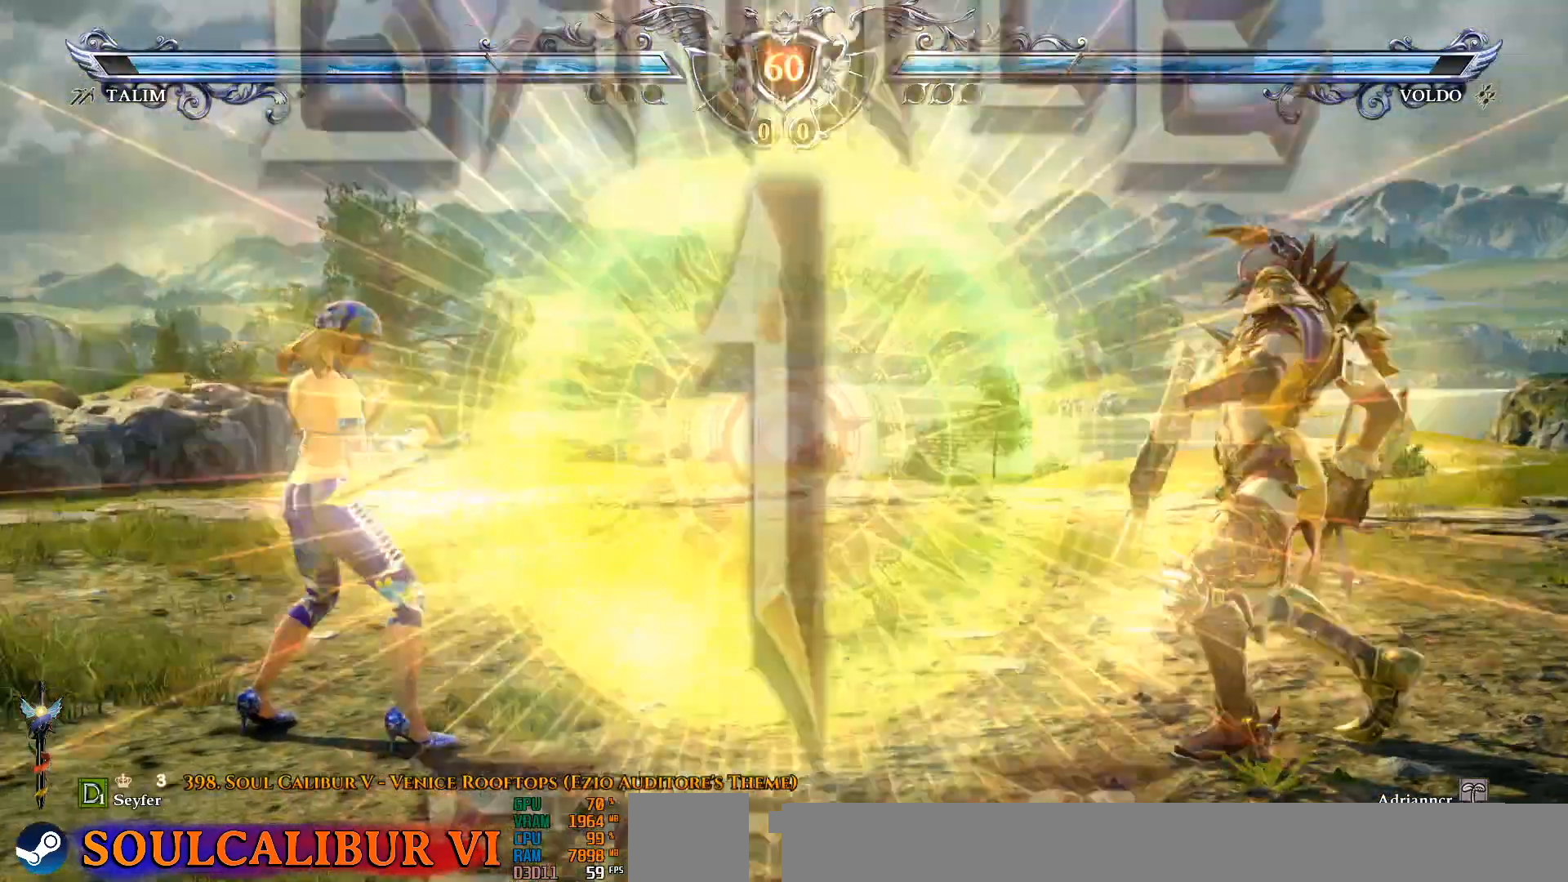
{"buttons": ["DPAD_UP"], "events": [[300, "DPAD_LEFT", "down"], [350, "DPAD_LEFT", "up"], [450, "DPAD_UP", "down"]]}
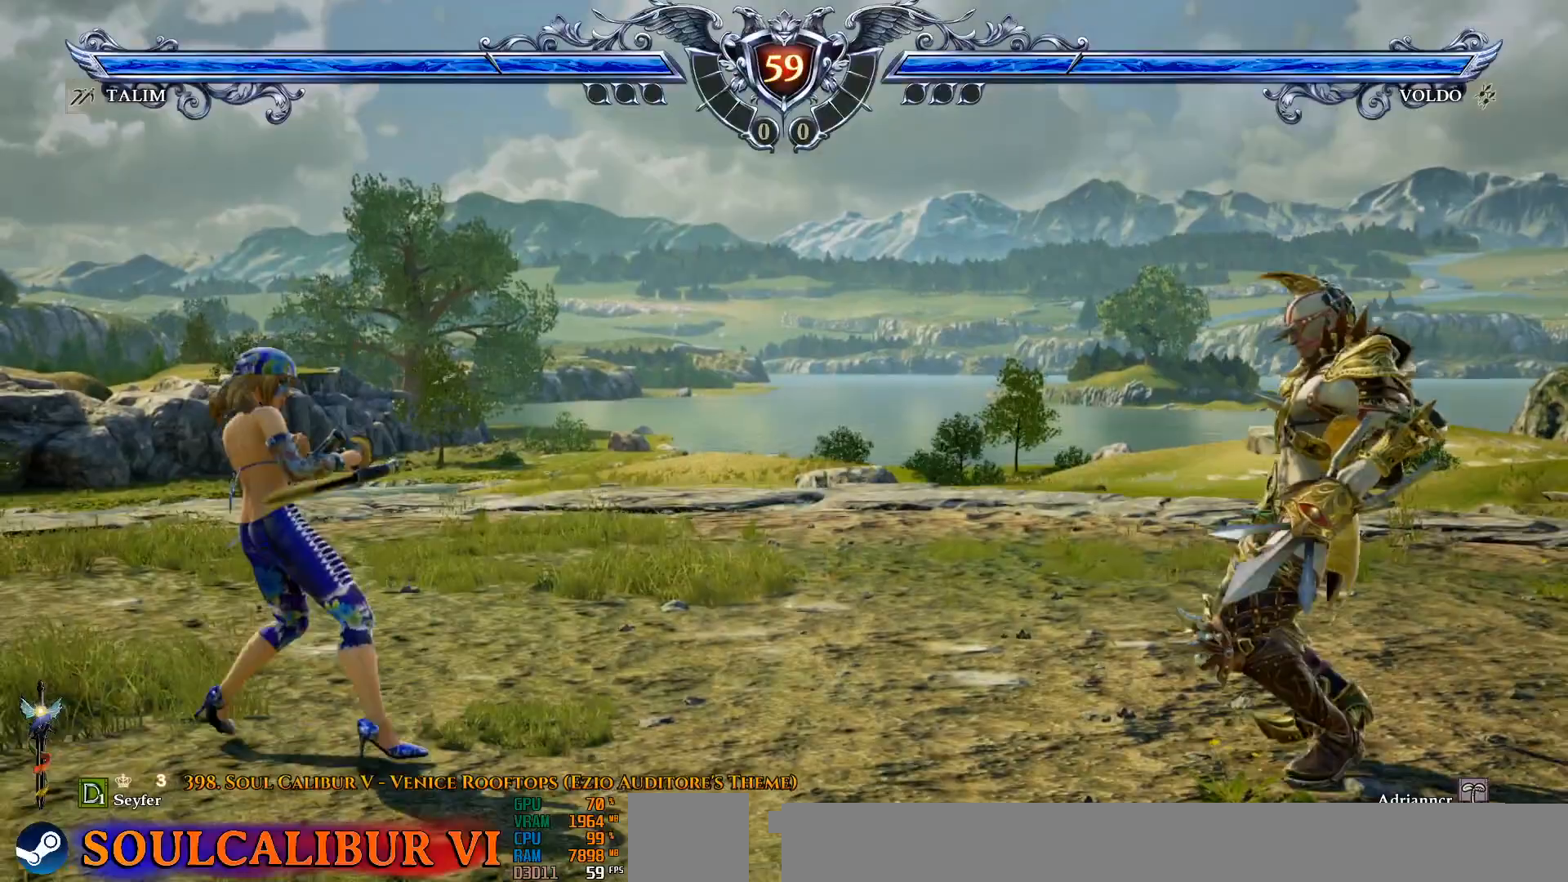
{"buttons": ["DPAD_LEFT"], "events": [[33, "CROSS", "down"], [33, "DPAD_UP", "up"], [183, "CROSS", "up"], [217, "DPAD_UP", "down"], [317, "DPAD_UP", "up"], [367, "CROSS", "down"], [483, "CROSS", "up"], [483, "DPAD_LEFT", "down"]]}
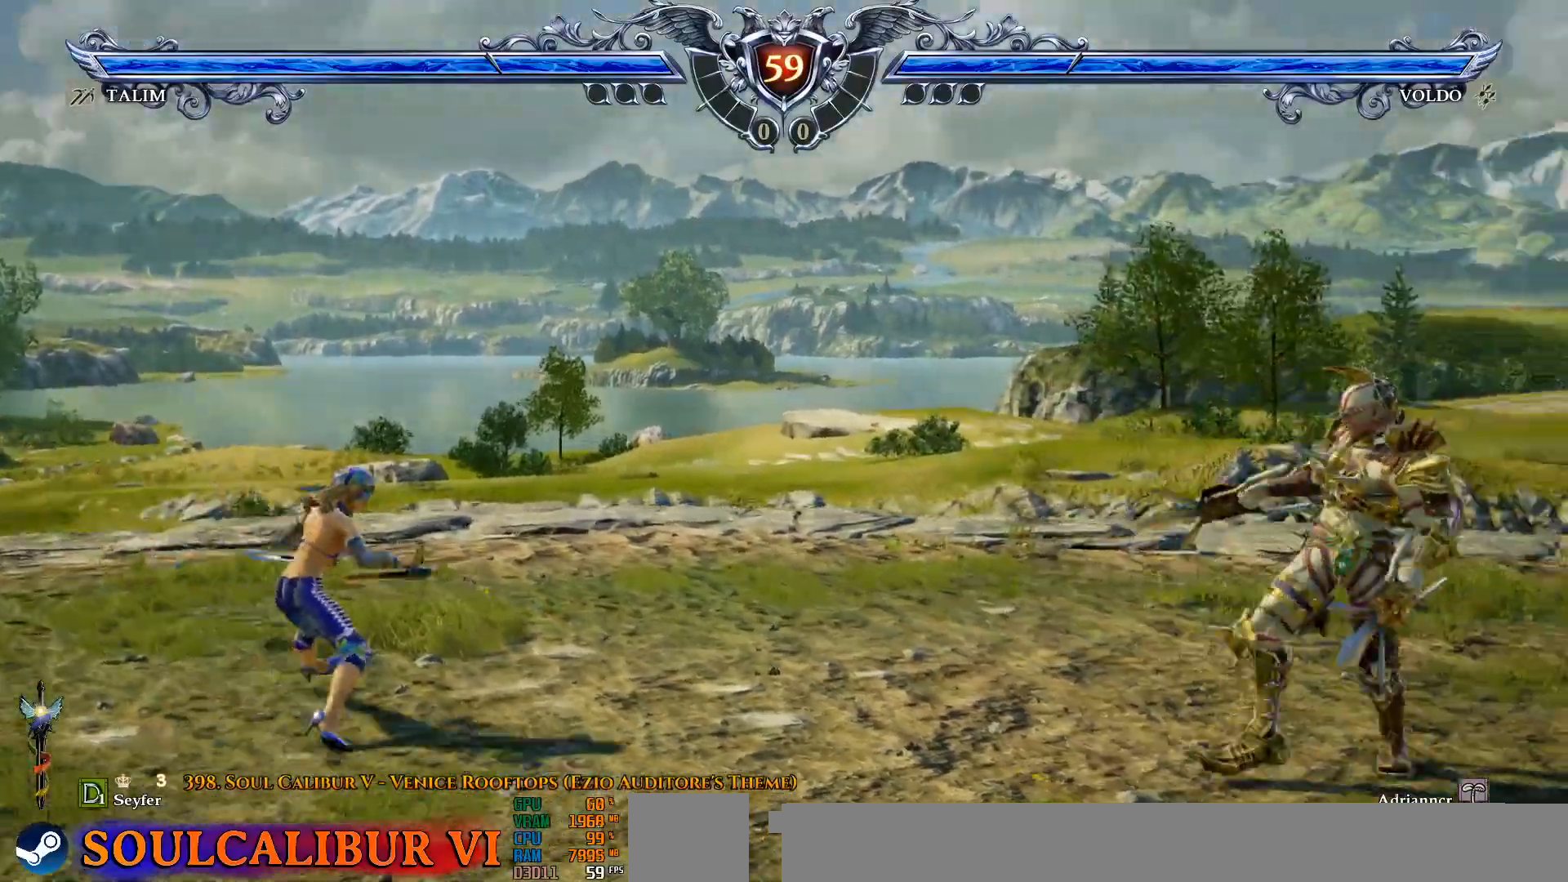
{"buttons": ["DPAD_DOWN"], "events": [[67, "DPAD_LEFT", "up"], [167, "DPAD_DOWN", "down"], [267, "CROSS", "down"], [300, "DPAD_DOWN", "up"], [383, "CROSS", "up"], [400, "DPAD_DOWN", "down"], [400, "DPAD_LEFT", "down"], [483, "DPAD_LEFT", "up"]]}
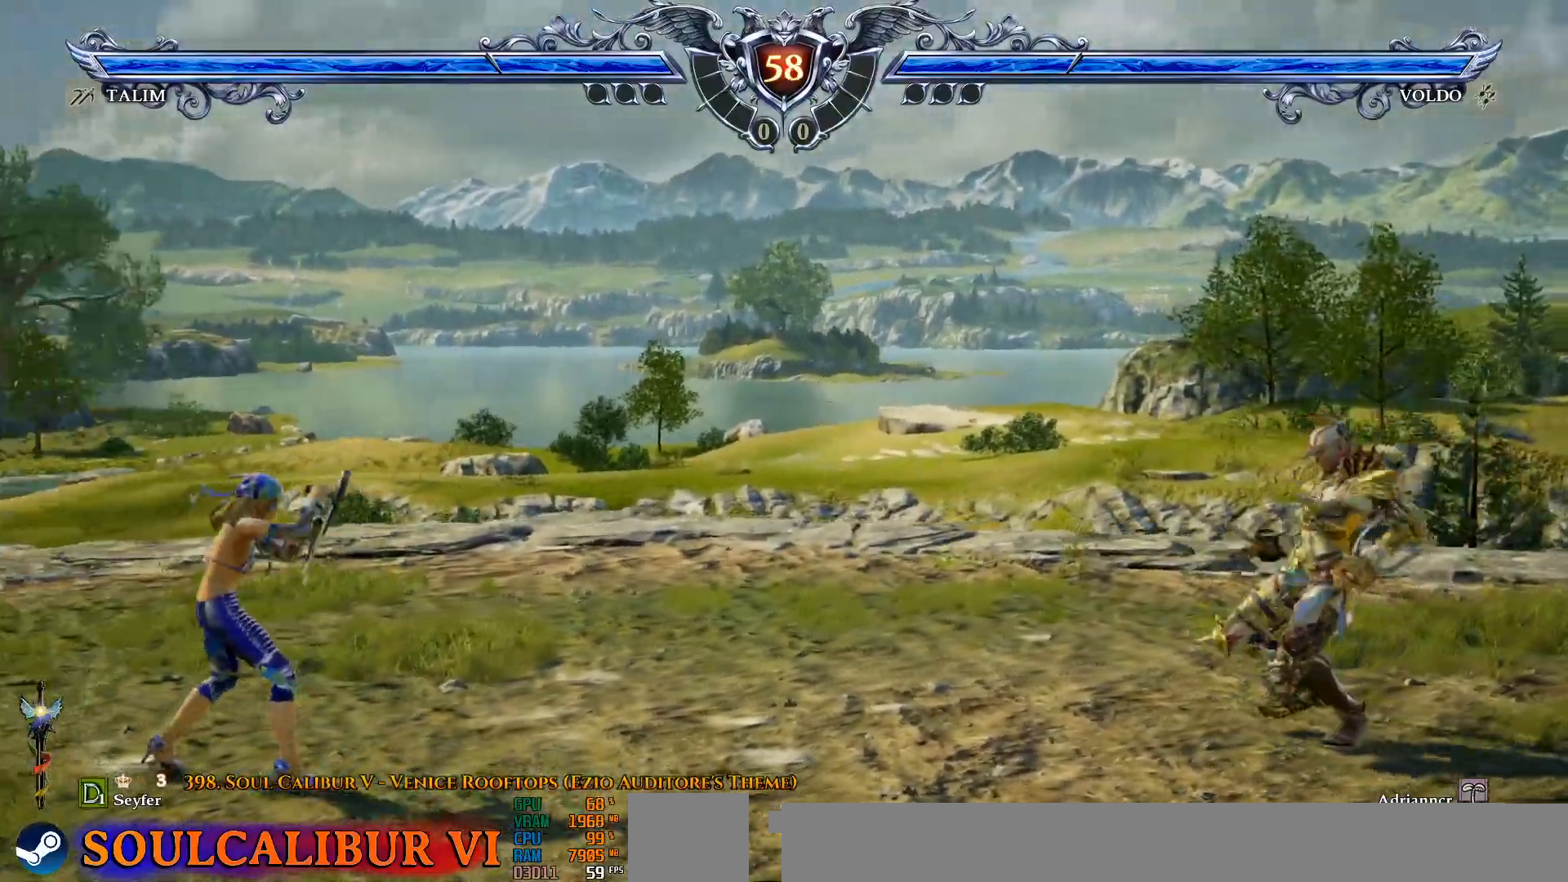
{"buttons": ["CROSS"], "events": [[150, "CROSS", "down"], [150, "DPAD_DOWN", "up"], [250, "CROSS", "up"], [267, "DPAD_DOWN", "down"], [267, "DPAD_LEFT", "down"], [333, "DPAD_LEFT", "up"], [500, "CROSS", "down"], [500, "DPAD_DOWN", "up"]]}
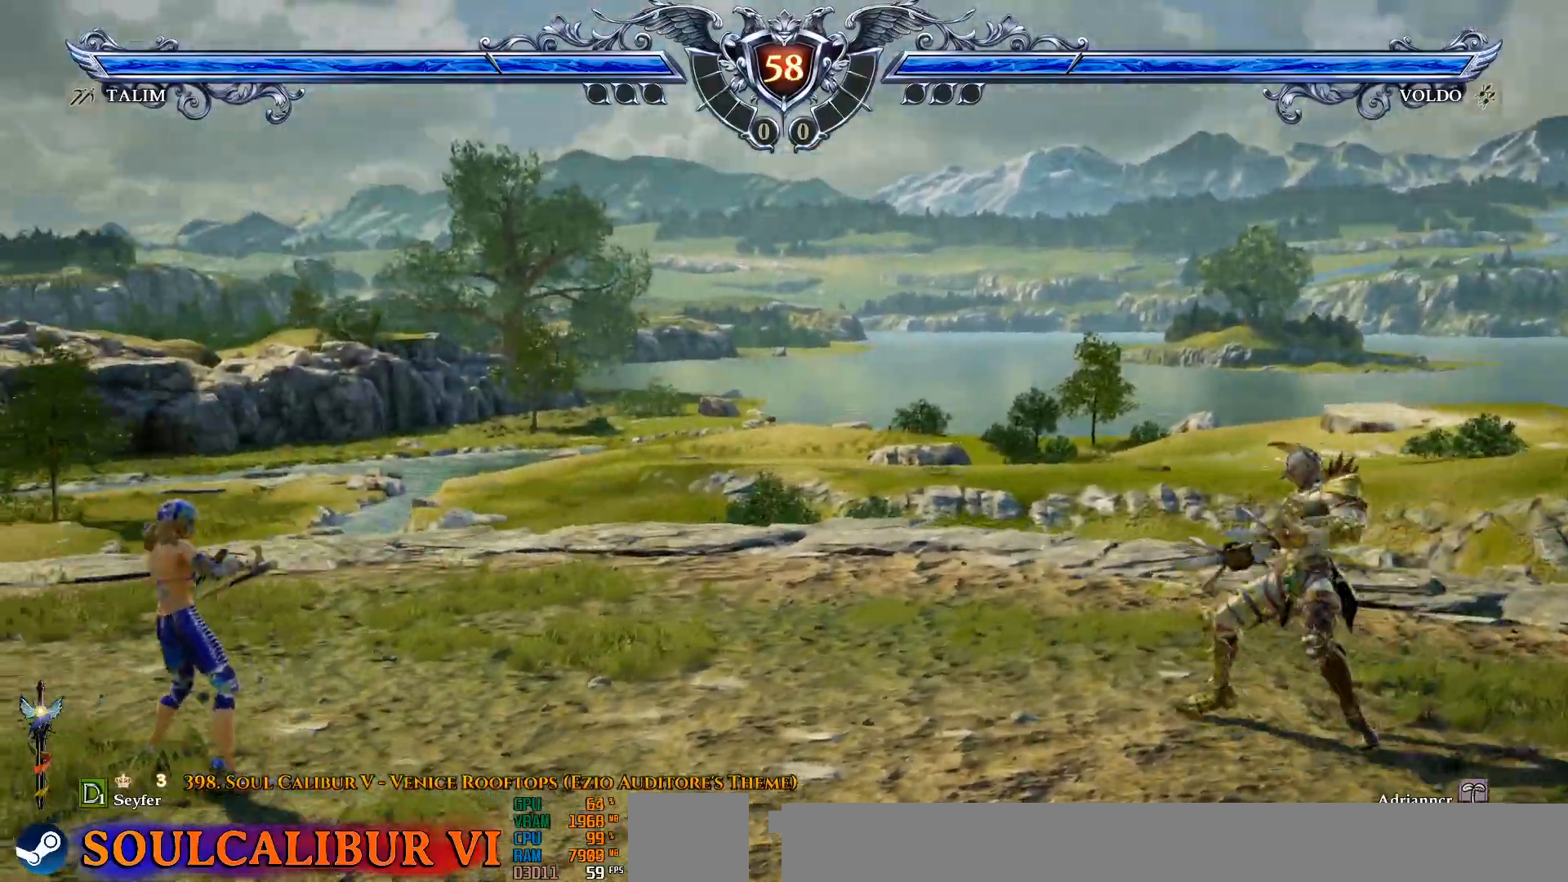
{"buttons": ["DPAD_DOWN"], "events": [[83, "CROSS", "up"], [100, "DPAD_LEFT", "down"], [167, "DPAD_LEFT", "up"], [217, "DPAD_DOWN", "down"], [317, "CROSS", "down"], [317, "DPAD_DOWN", "up"], [400, "CROSS", "up"], [433, "DPAD_LEFT", "down"], [500, "DPAD_DOWN", "down"], [500, "DPAD_LEFT", "up"]]}
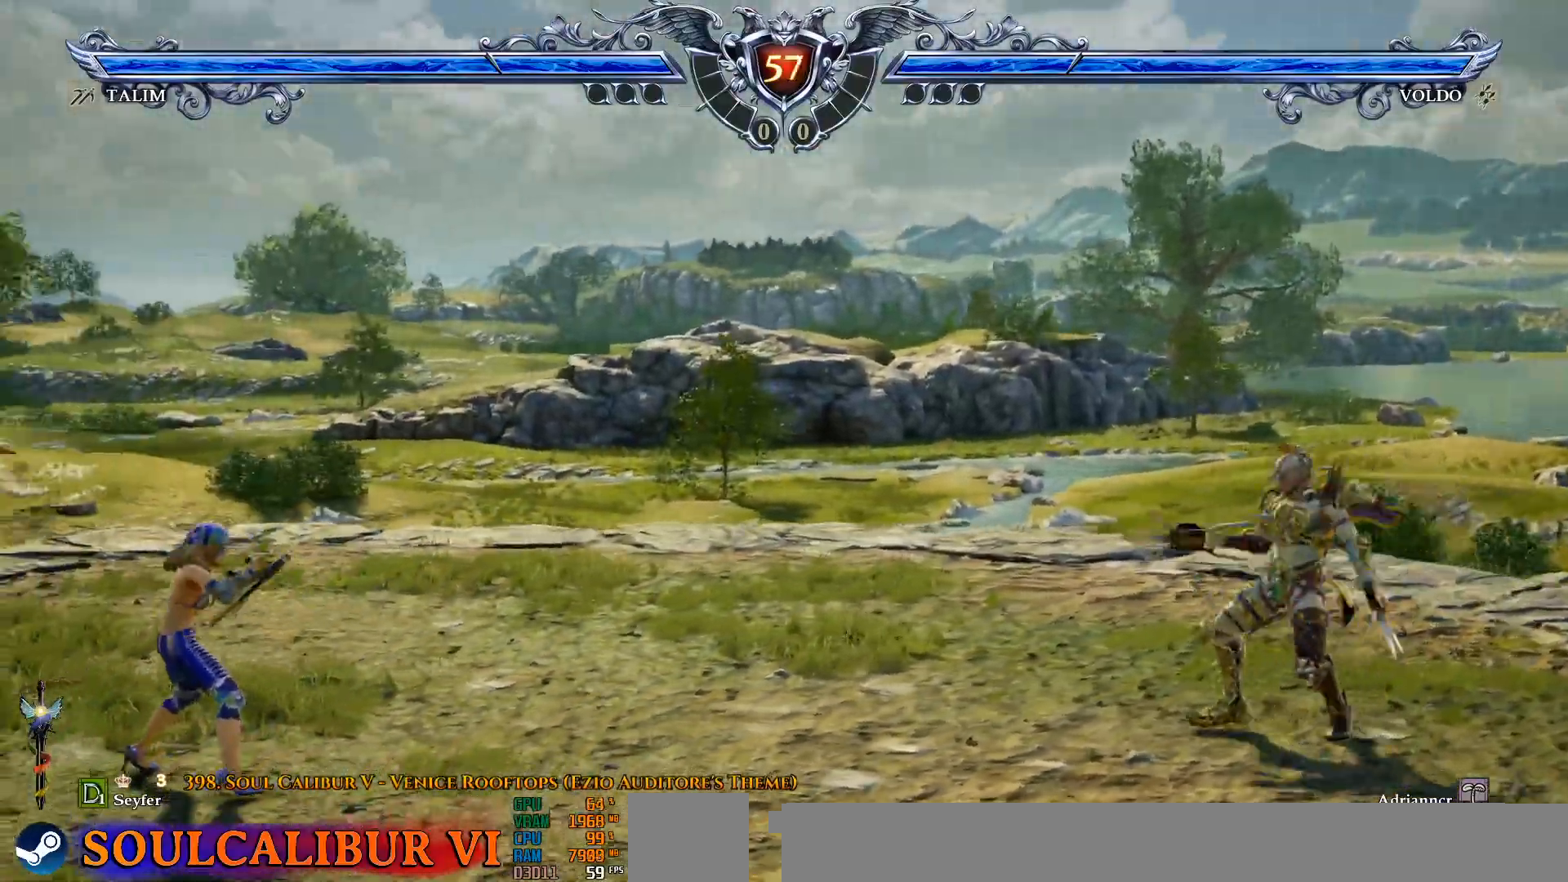
{"buttons": ["CROSS"]}
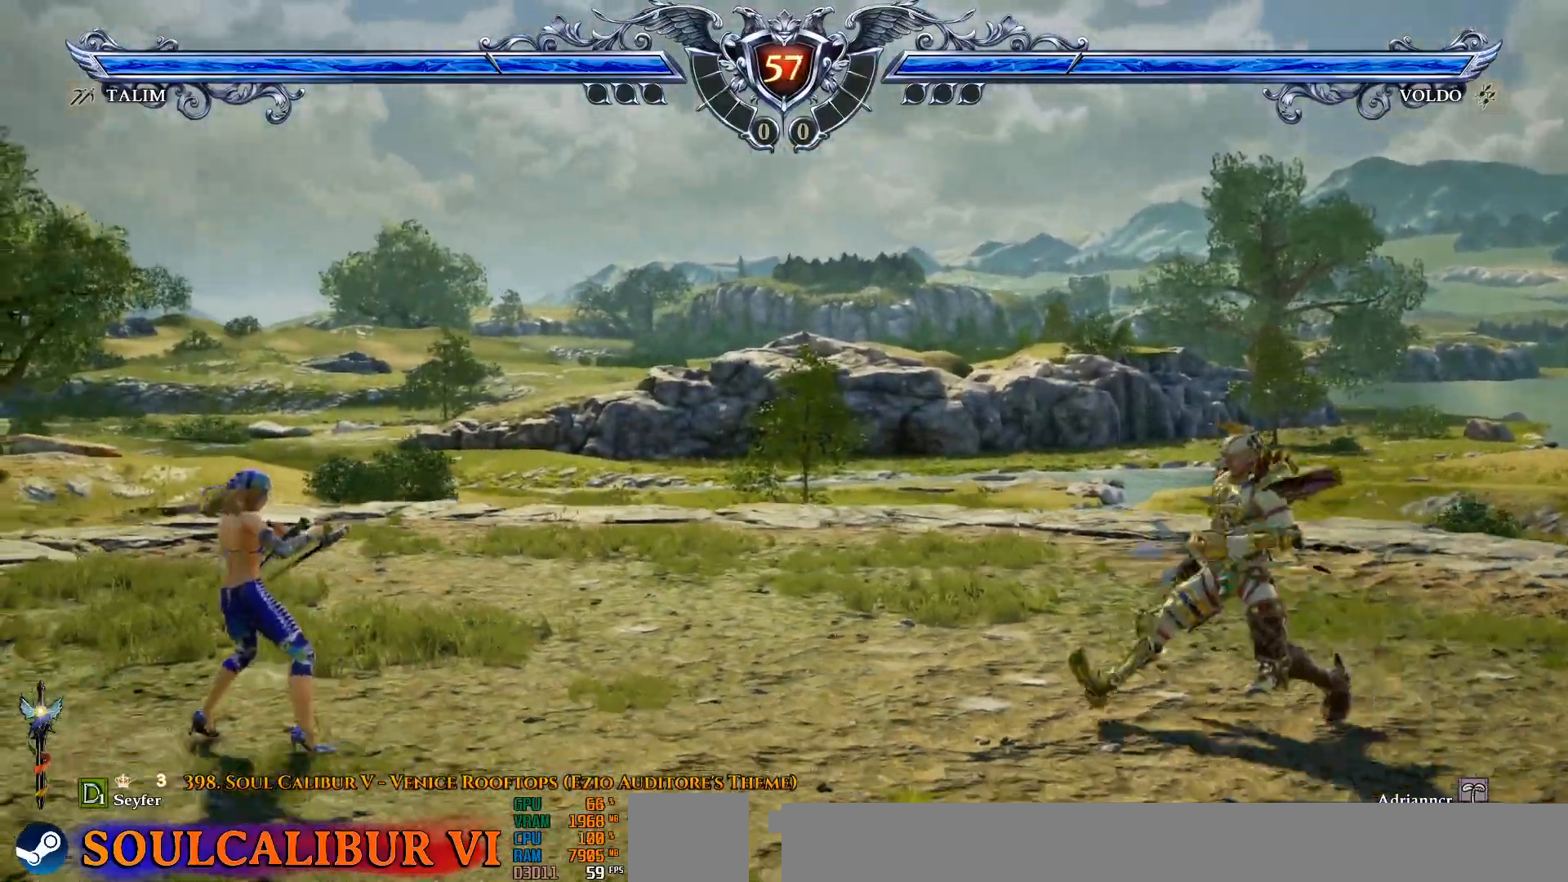
{"buttons": ["DPAD_DOWN"], "events": [[83, "CROSS", "up"], [83, "DPAD_DOWN", "down"], [83, "DPAD_LEFT", "down"], [183, "DPAD_LEFT", "up"]]}
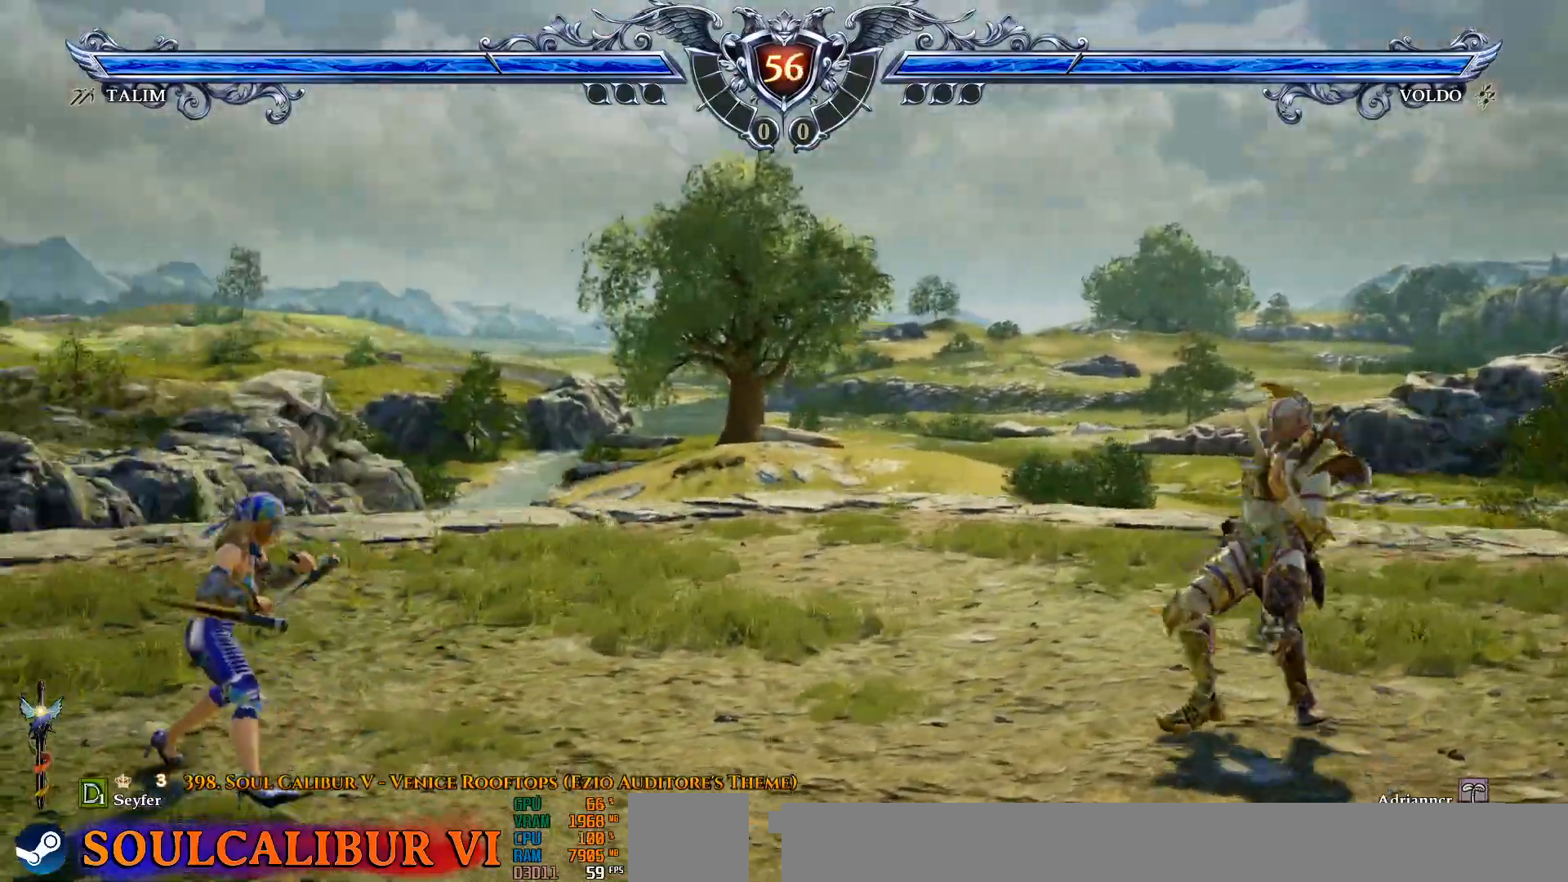
{"buttons": ["DPAD_RIGHT"], "events": [[83, "DPAD_RIGHT", "down"], [183, "DPAD_DOWN", "up"]]}
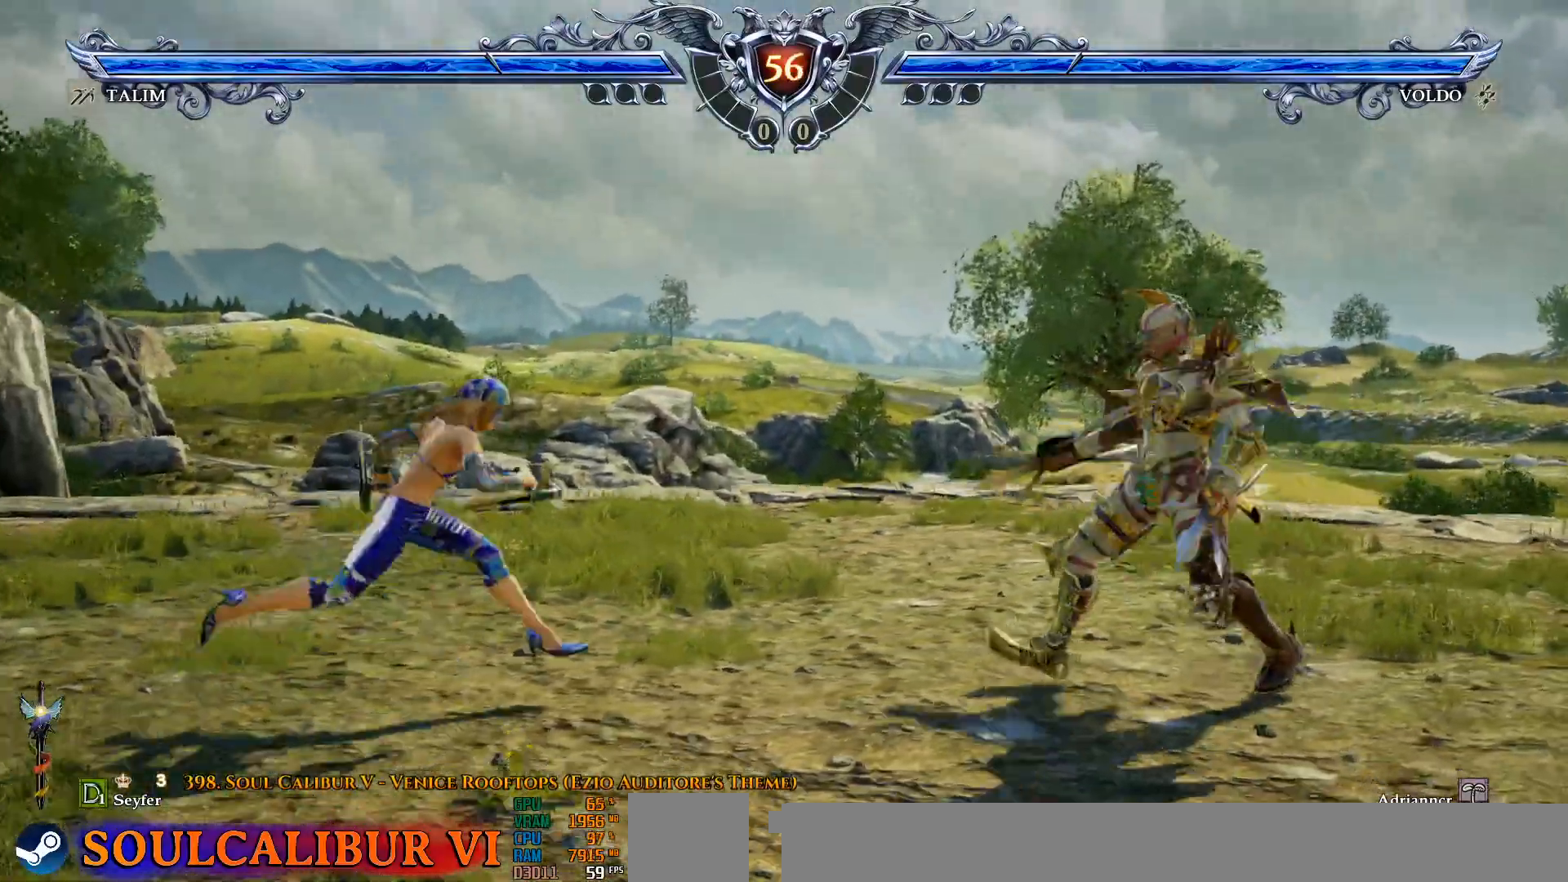
{"buttons": [], "events": [[183, "DPAD_RIGHT", "up"], [217, "CROSS", "down"], [467, "CROSS", "up"]]}
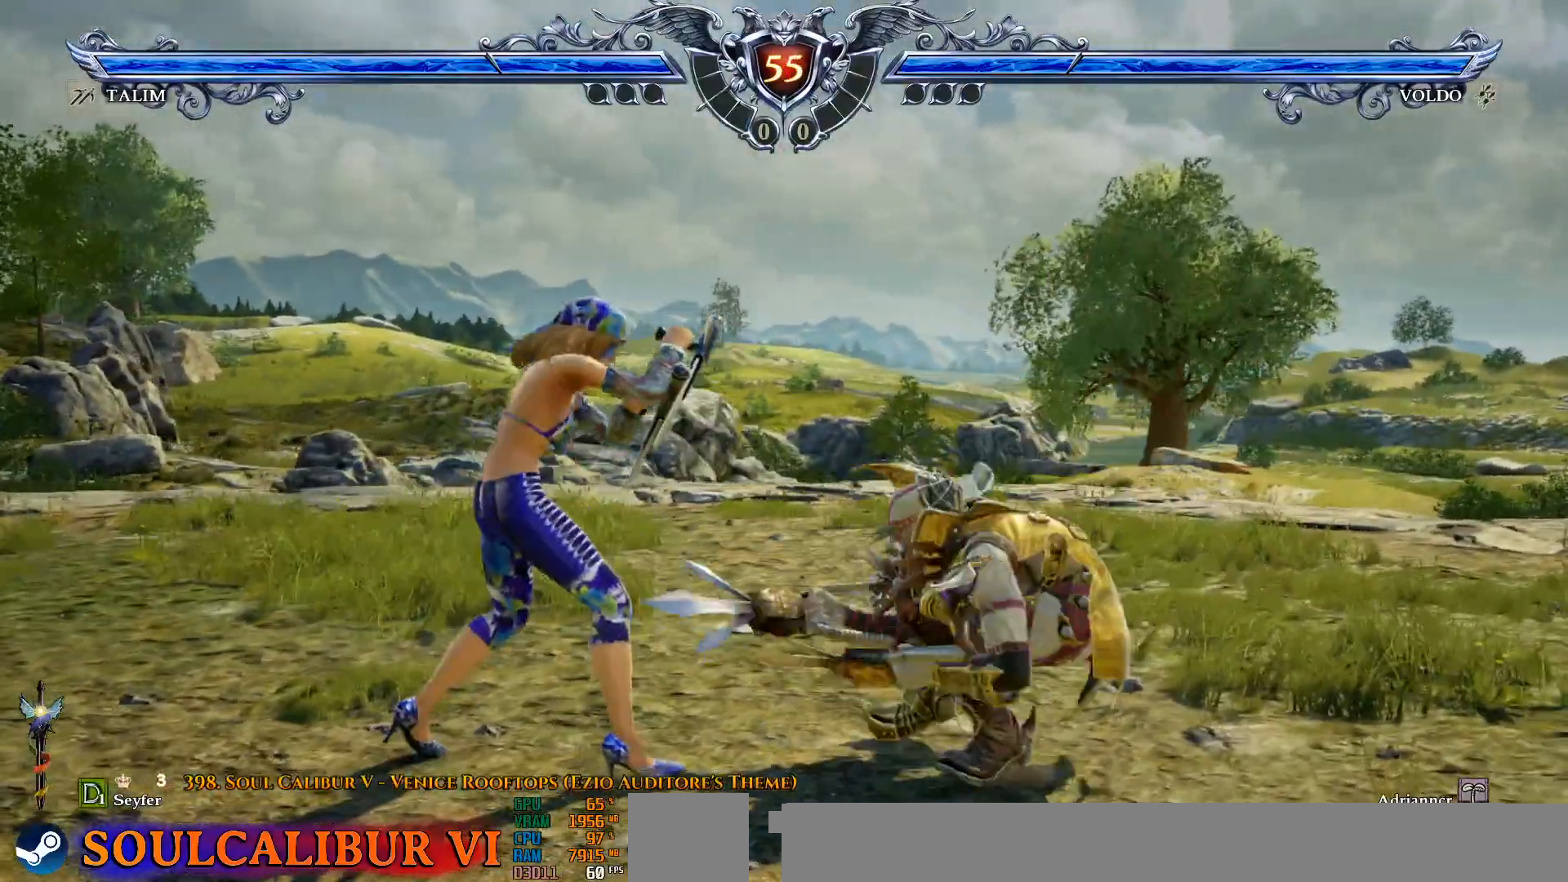
{"buttons": ["CROSS"], "events": [[17, "DPAD_UP", "down"], [133, "DPAD_UP", "up"], [167, "CROSS", "down"]]}
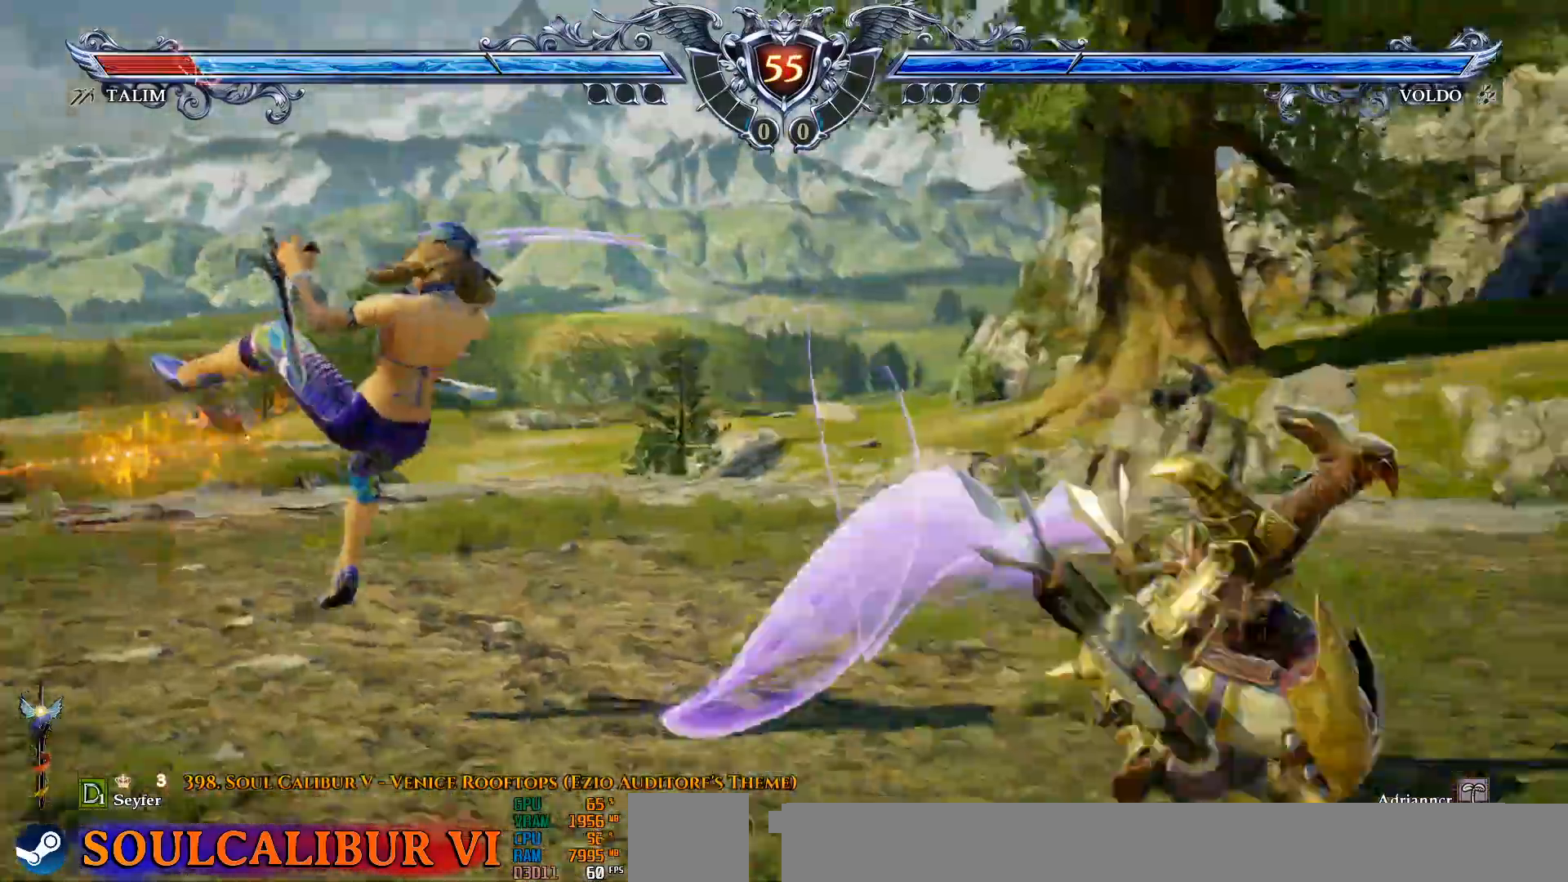
{"buttons": ["CROSS", "DPAD_RIGHT"], "events": [[117, "DPAD_RIGHT", "down"], [233, "CROSS", "up"], [317, "CROSS", "down"], [417, "CROSS", "up"], [467, "CROSS", "down"]]}
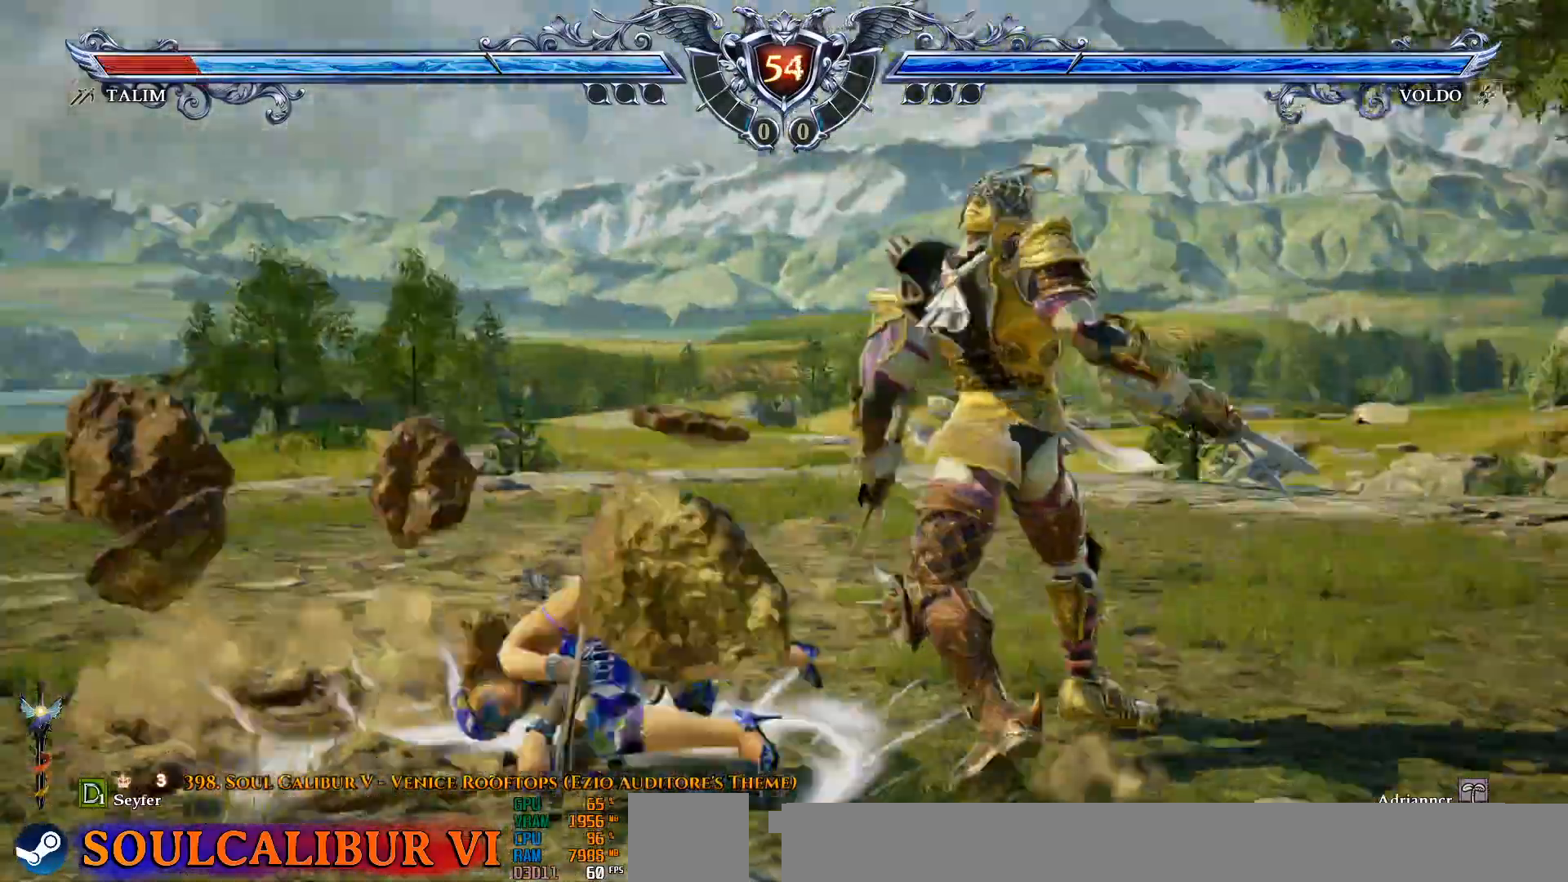
{"buttons": ["CROSS", "DPAD_RIGHT"], "events": [[150, "CROSS", "up"], [200, "DPAD_UP", "down"], [233, "CROSS", "down"], [317, "DPAD_UP", "up"]]}
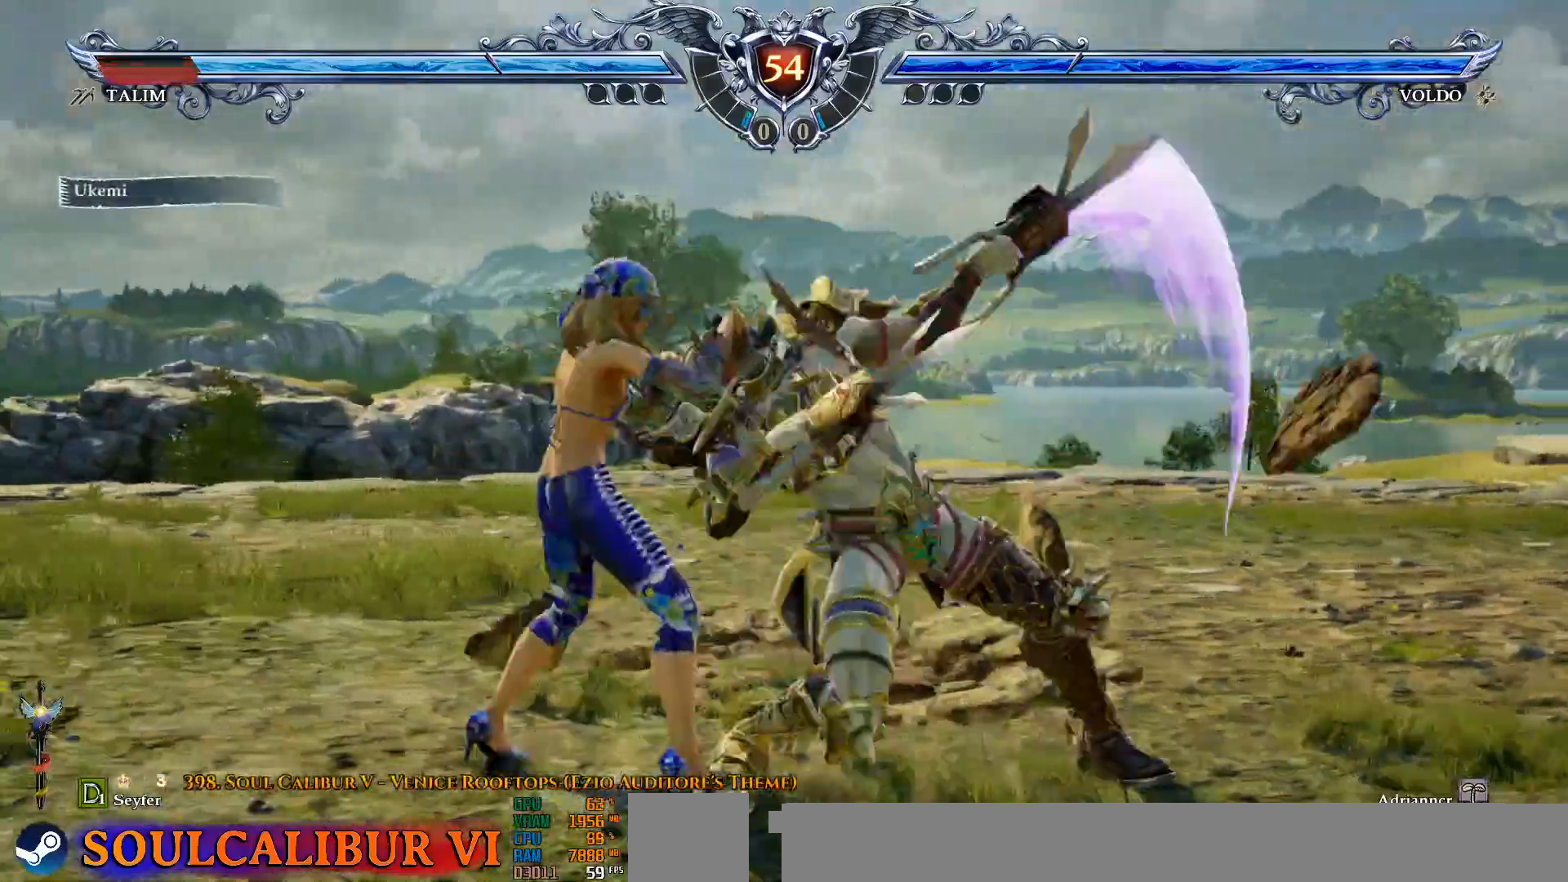
{"buttons": ["CROSS", "DPAD_RIGHT"], "events": []}
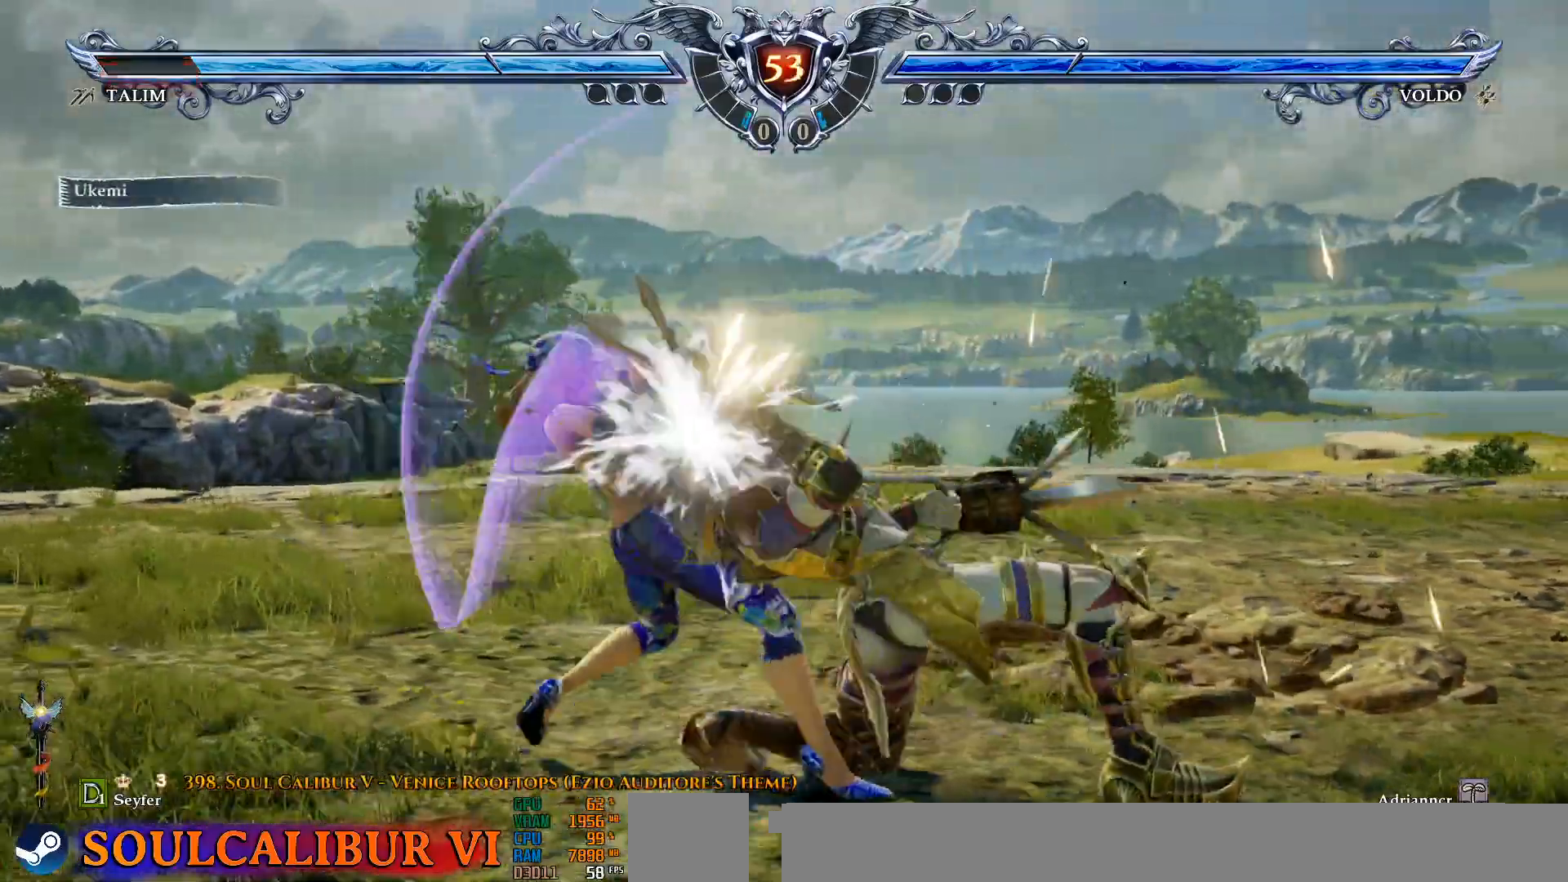
{"buttons": ["DPAD_RIGHT"], "events": [[100, "DPAD_RIGHT", "up"], [433, "CROSS", "up"], [500, "DPAD_RIGHT", "down"]]}
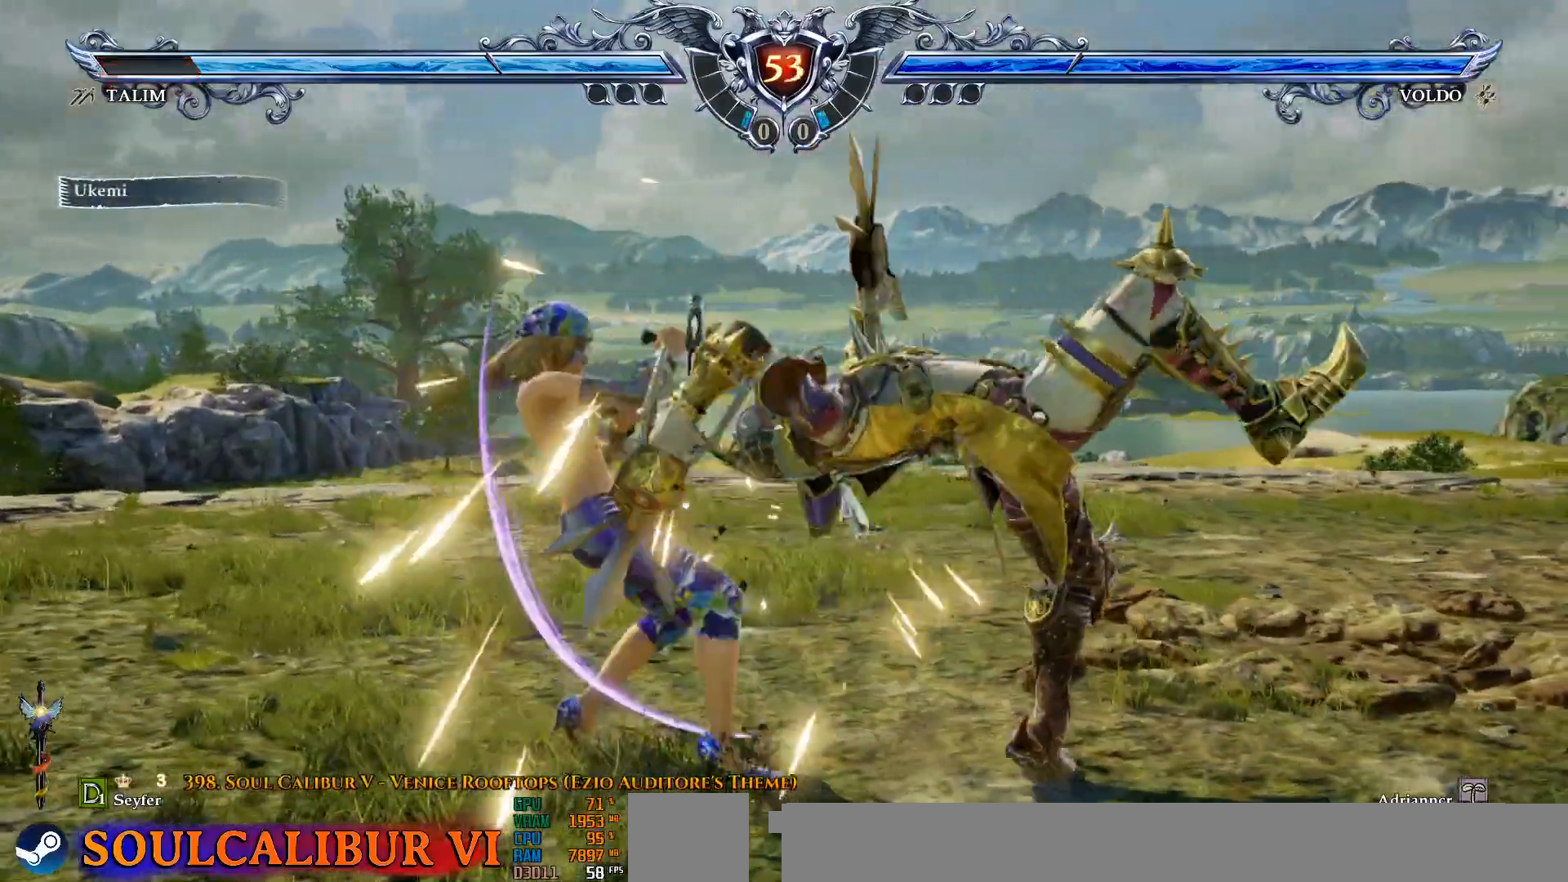
{"buttons": ["CROSS", "DPAD_RIGHT"], "events": [[133, "CROSS", "down"]]}
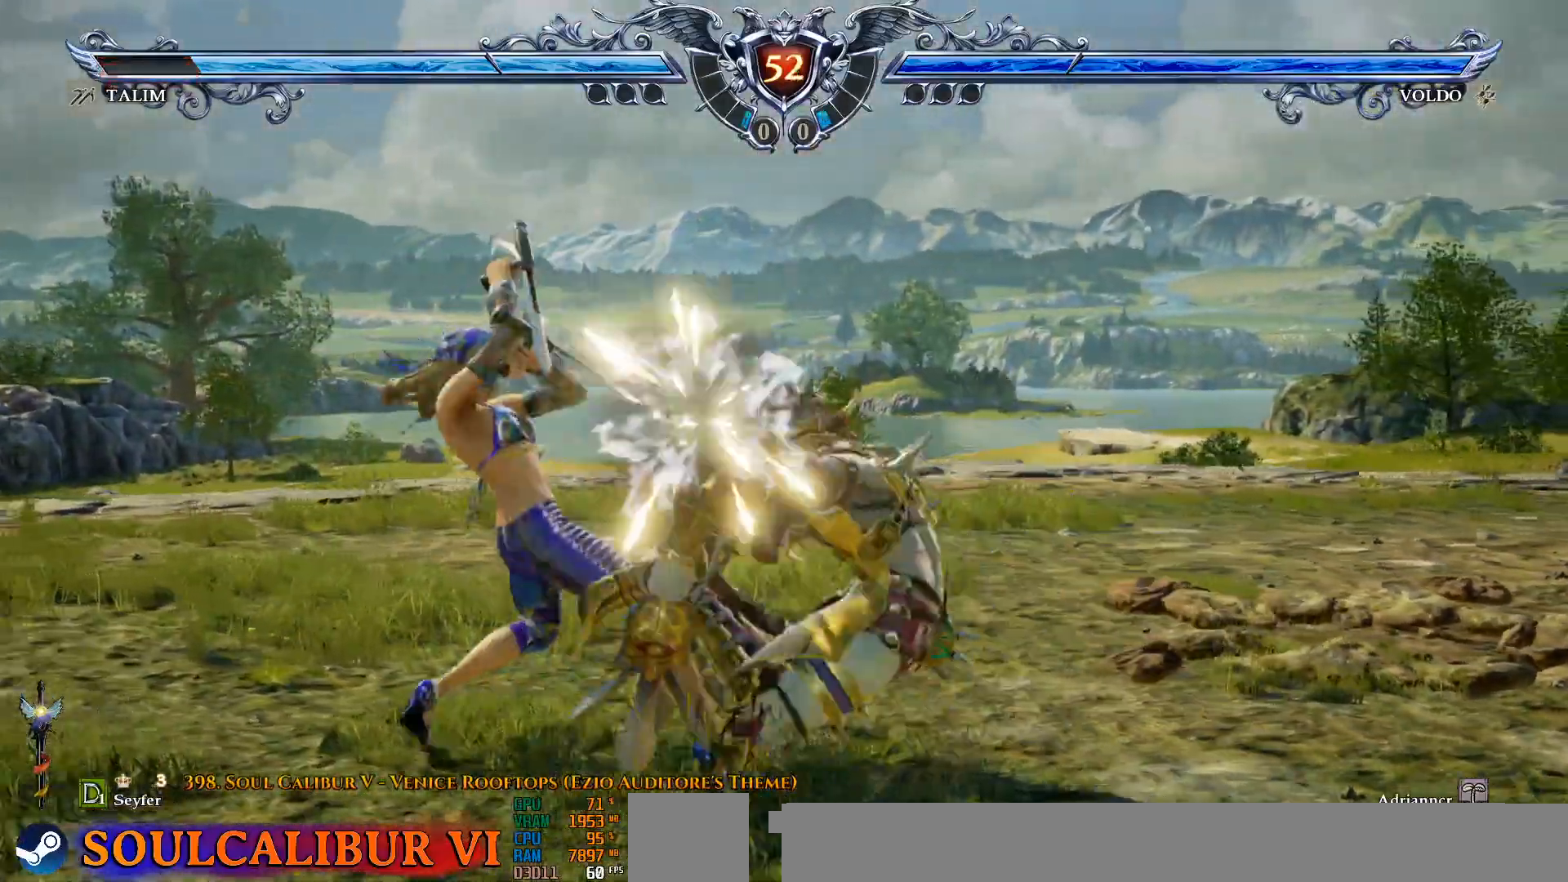
{"buttons": ["CROSS"], "events": [[500, "DPAD_RIGHT", "up"]]}
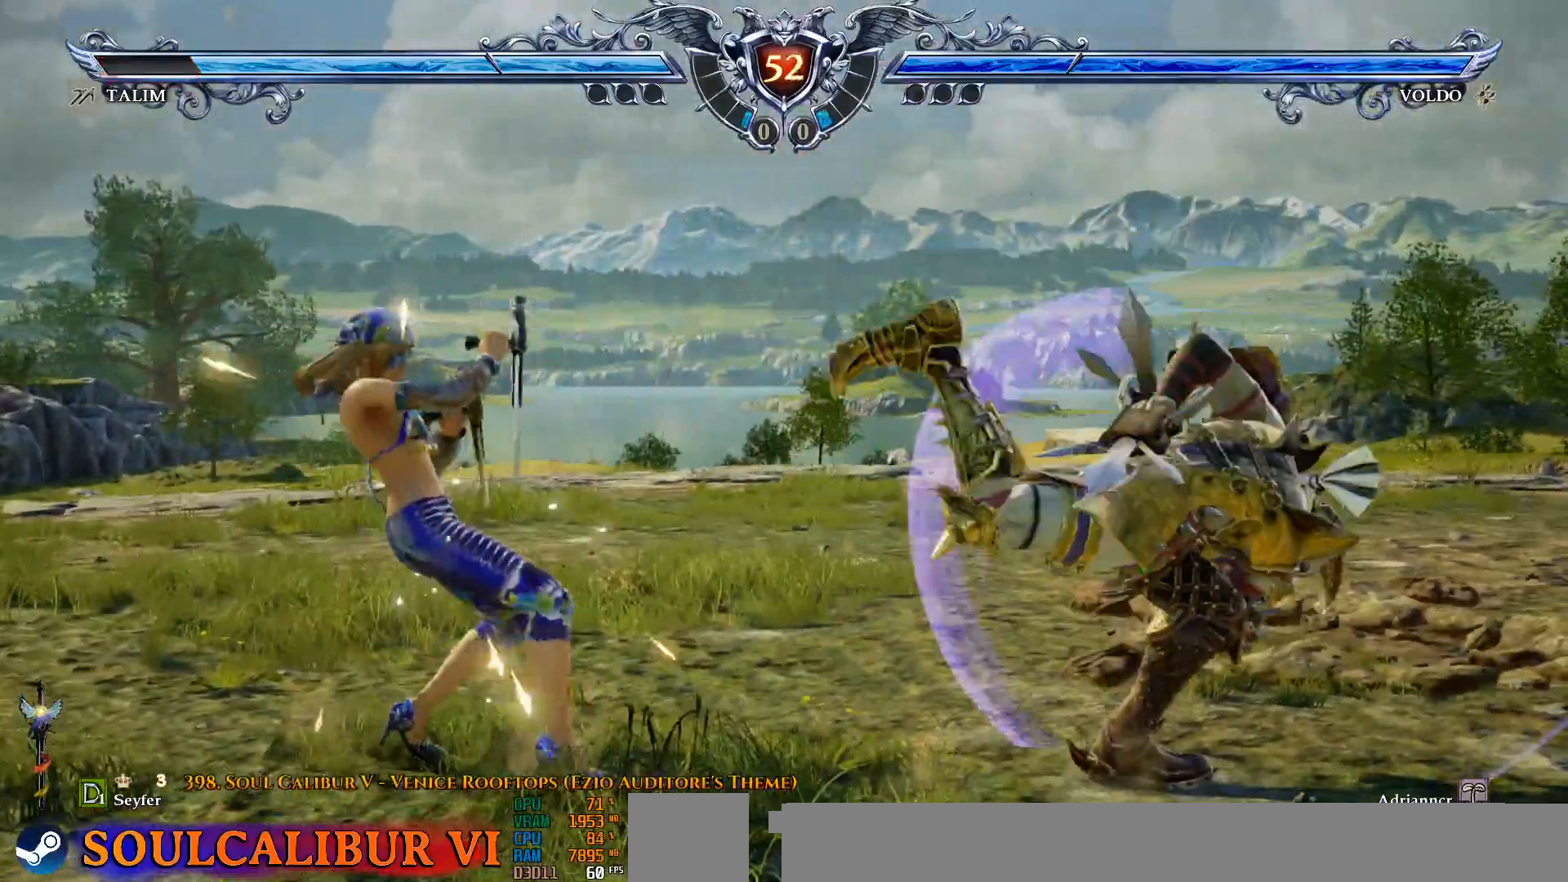
{"buttons": ["DPAD_RIGHT"], "events": [[50, "CROSS", "up"], [50, "DPAD_RIGHT", "down"], [383, "SQUARE", "down"], [467, "SQUARE", "up"]]}